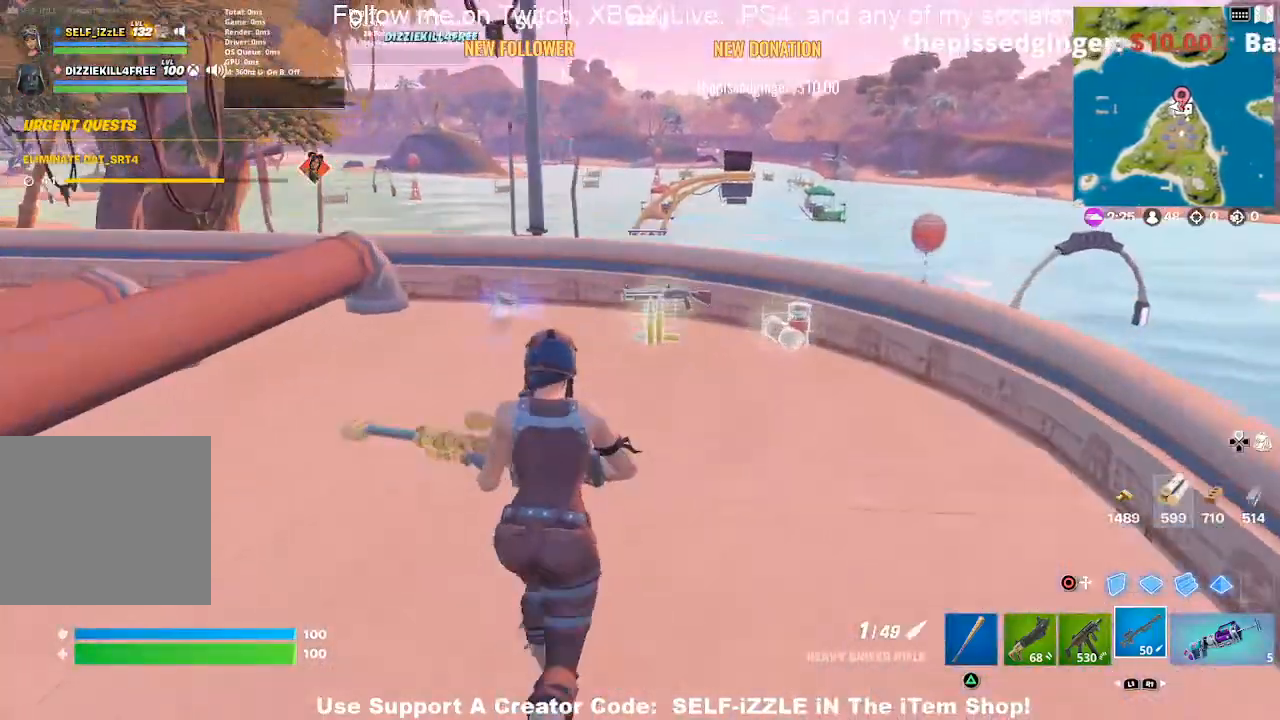
Gameplay with a controller (PlayStation layout); each line is a JSON object with the inputs held at the frame after it. "events" lists button and stick changes between this image and that frame as [ms after this image, input, new state], when the widget could be followed in between.
{"buttons": [], "left_stick": "up", "right_stick": "center", "events": []}
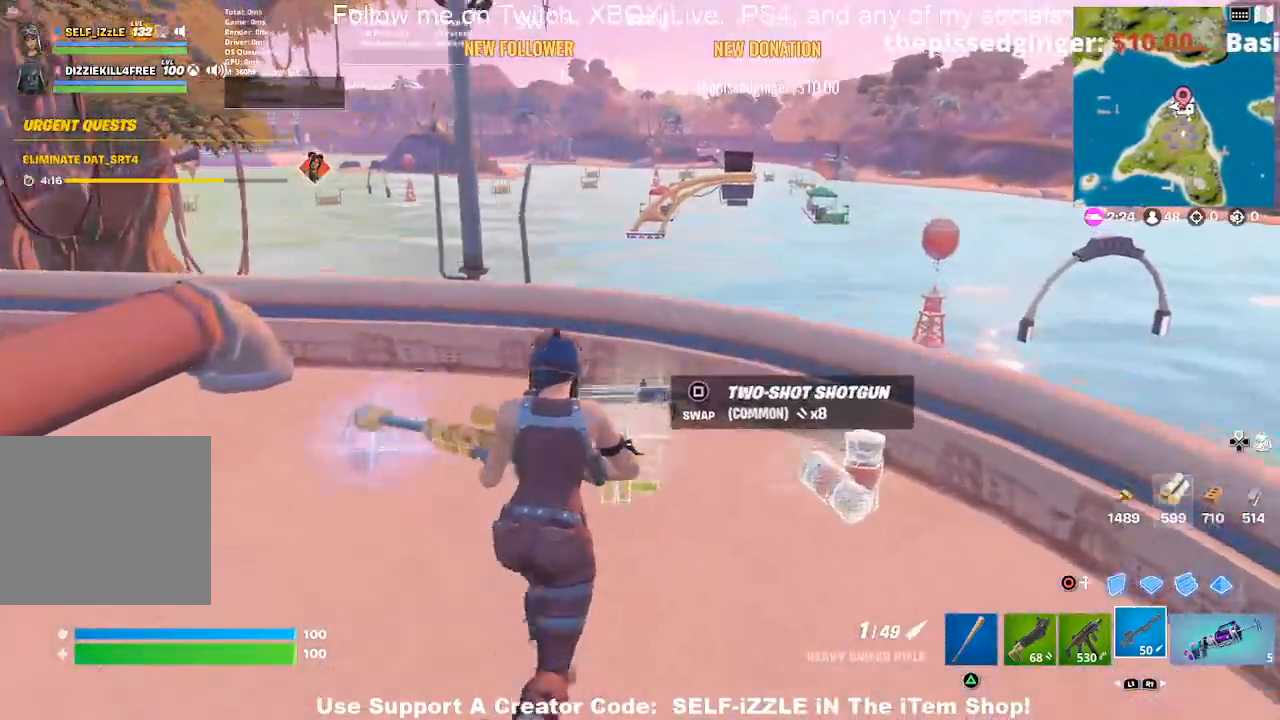
{"buttons": ["CROSS"], "left_stick": "down-left", "right_stick": "center", "events": [[233, "CROSS", "down"], [367, "left_stick", "left"], [433, "left_stick", "down-left"]]}
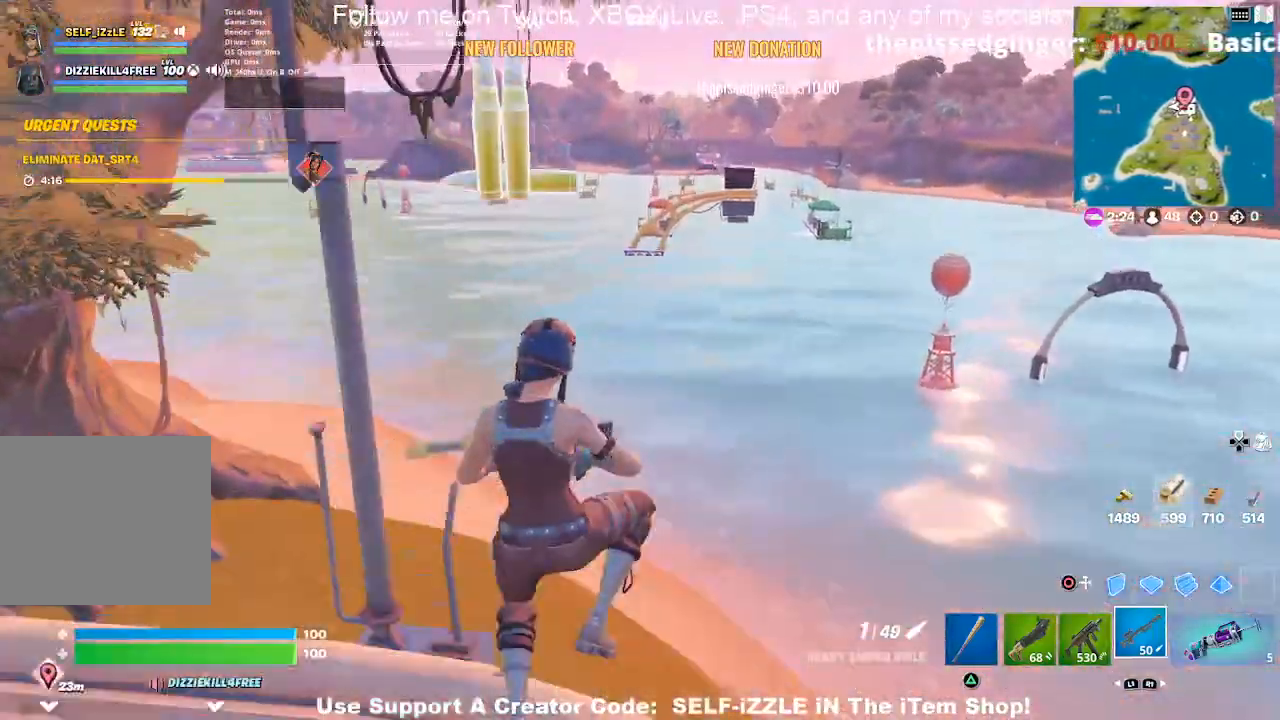
{"buttons": [], "left_stick": "down", "right_stick": "center", "events": [[67, "left_stick", "down"], [300, "right_stick", "down"], [400, "right_stick", "center"], [500, "CROSS", "up"]]}
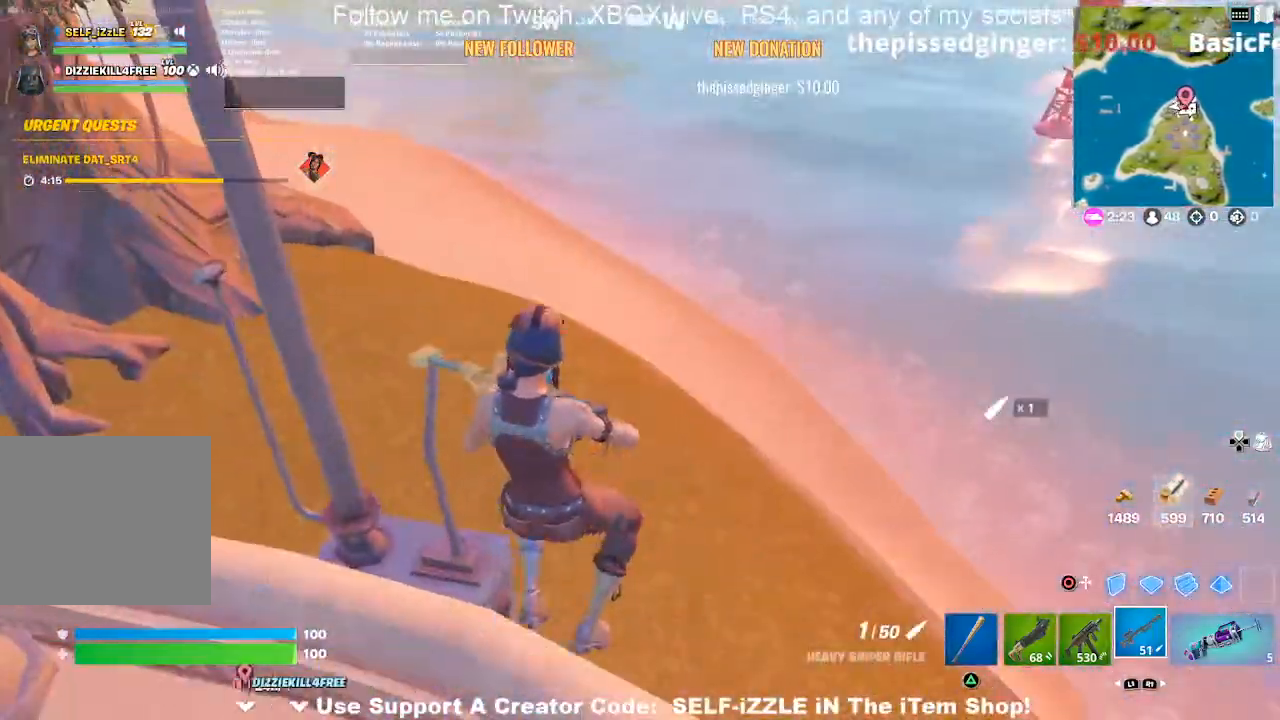
{"buttons": [], "left_stick": "up-right", "right_stick": "center", "events": [[100, "left_stick", "down-right"], [200, "left_stick", "right"], [300, "right_stick", "left"], [400, "left_stick", "up-right"], [433, "right_stick", "center"]]}
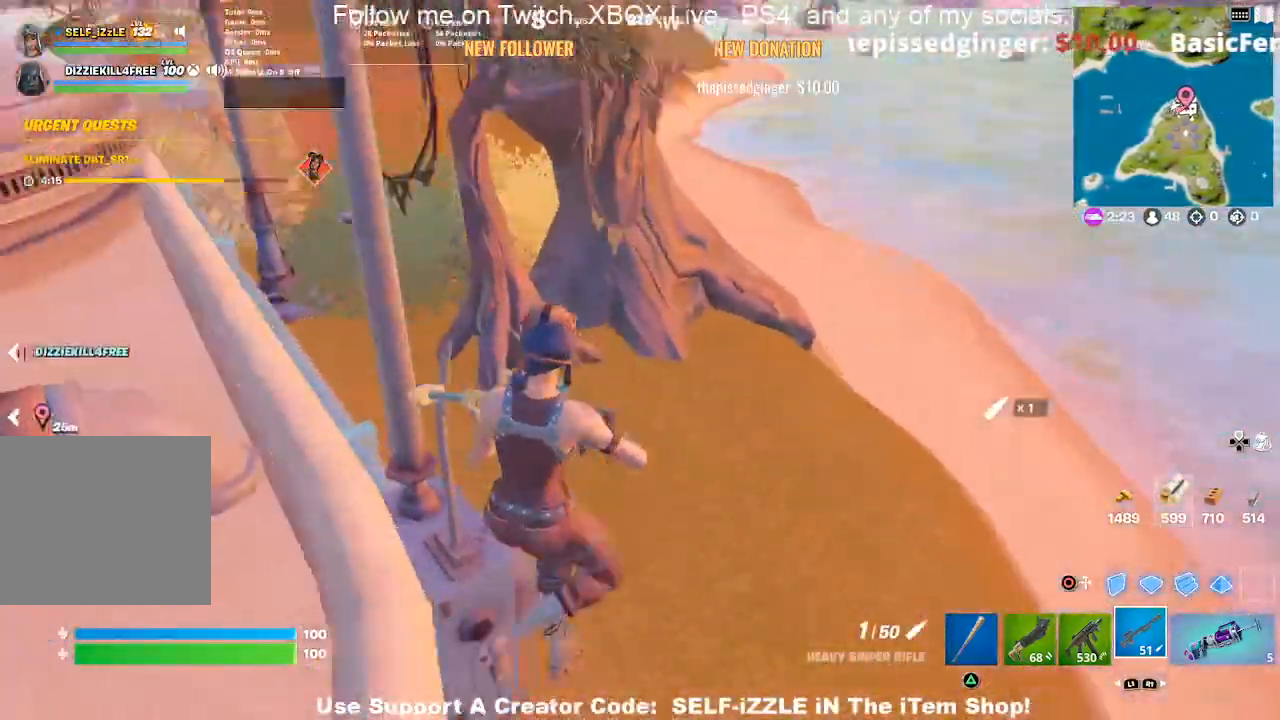
{"buttons": [], "left_stick": "up-right", "right_stick": "center", "events": []}
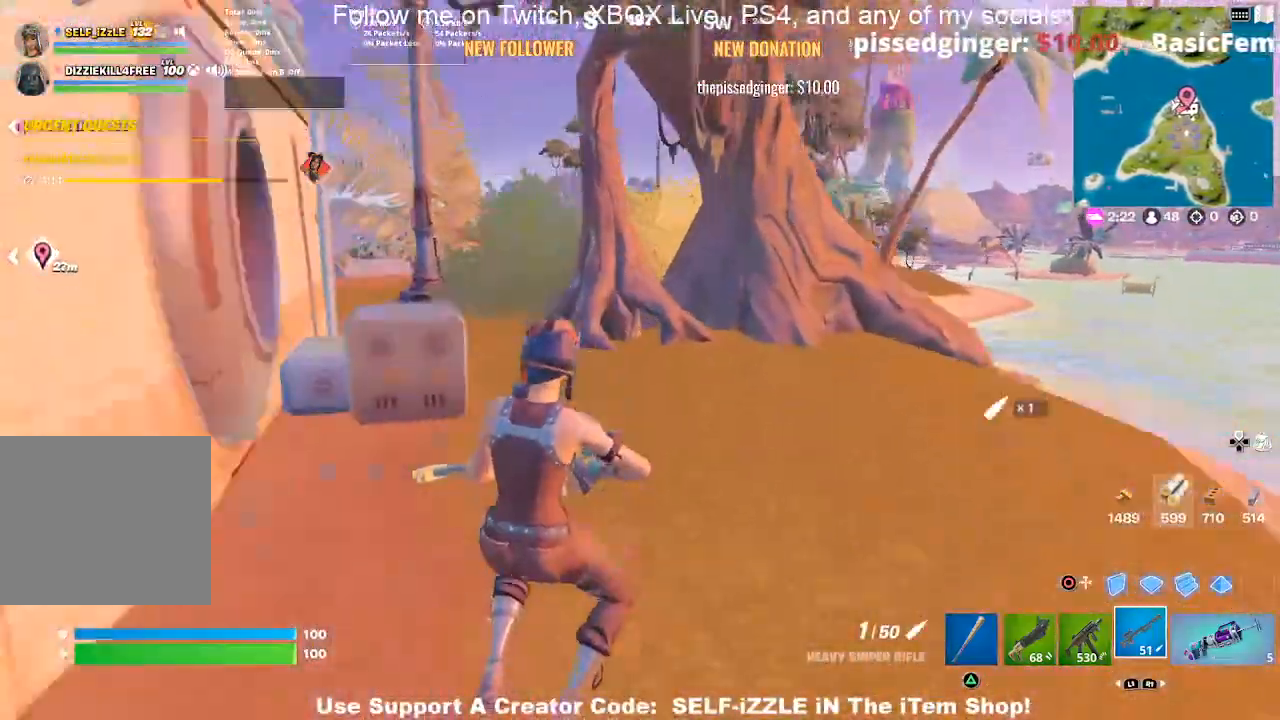
{"buttons": [], "left_stick": "center", "right_stick": "center", "events": [[467, "left_stick", "center"]]}
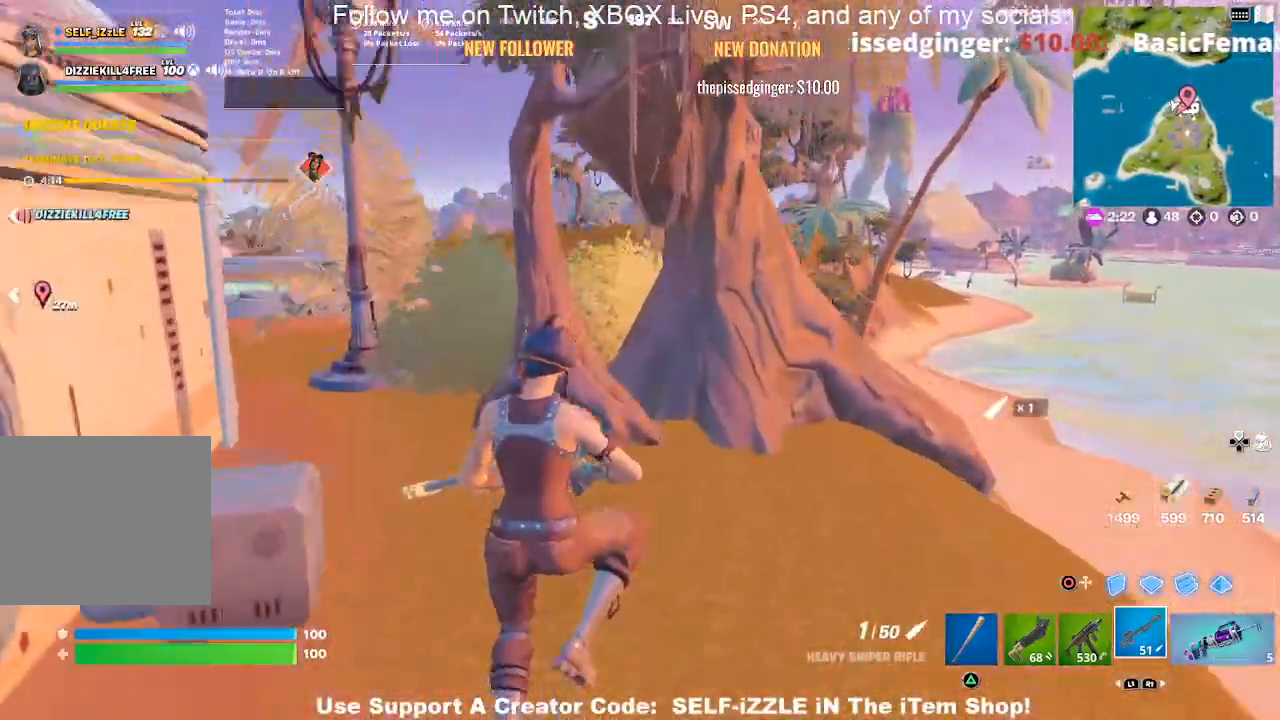
{"buttons": [], "left_stick": "up", "right_stick": "right", "events": [[67, "left_stick", "down"], [67, "right_stick", "right"], [200, "right_stick", "center"], [267, "left_stick", "right"], [400, "left_stick", "up"], [467, "right_stick", "right"]]}
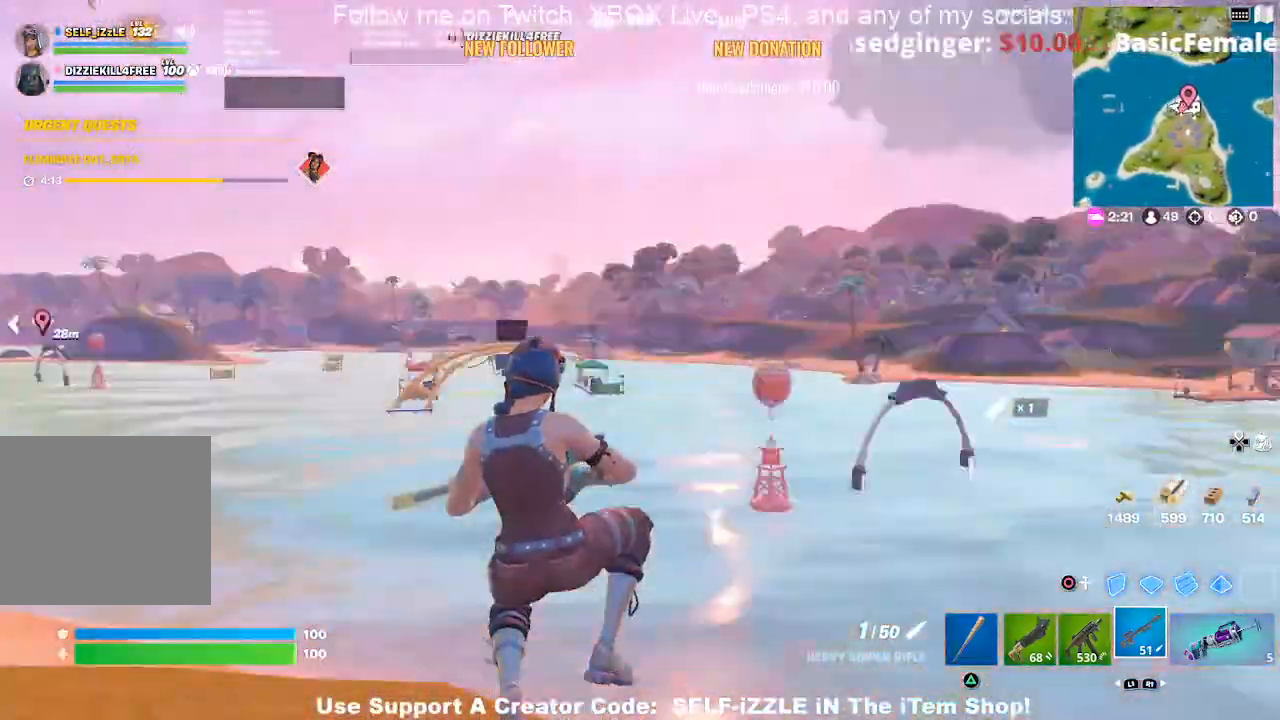
{"buttons": [], "left_stick": "up", "right_stick": "center", "events": [[67, "left_stick", "up-left"], [100, "right_stick", "center"], [200, "right_stick", "right"], [367, "right_stick", "center"], [500, "left_stick", "up"]]}
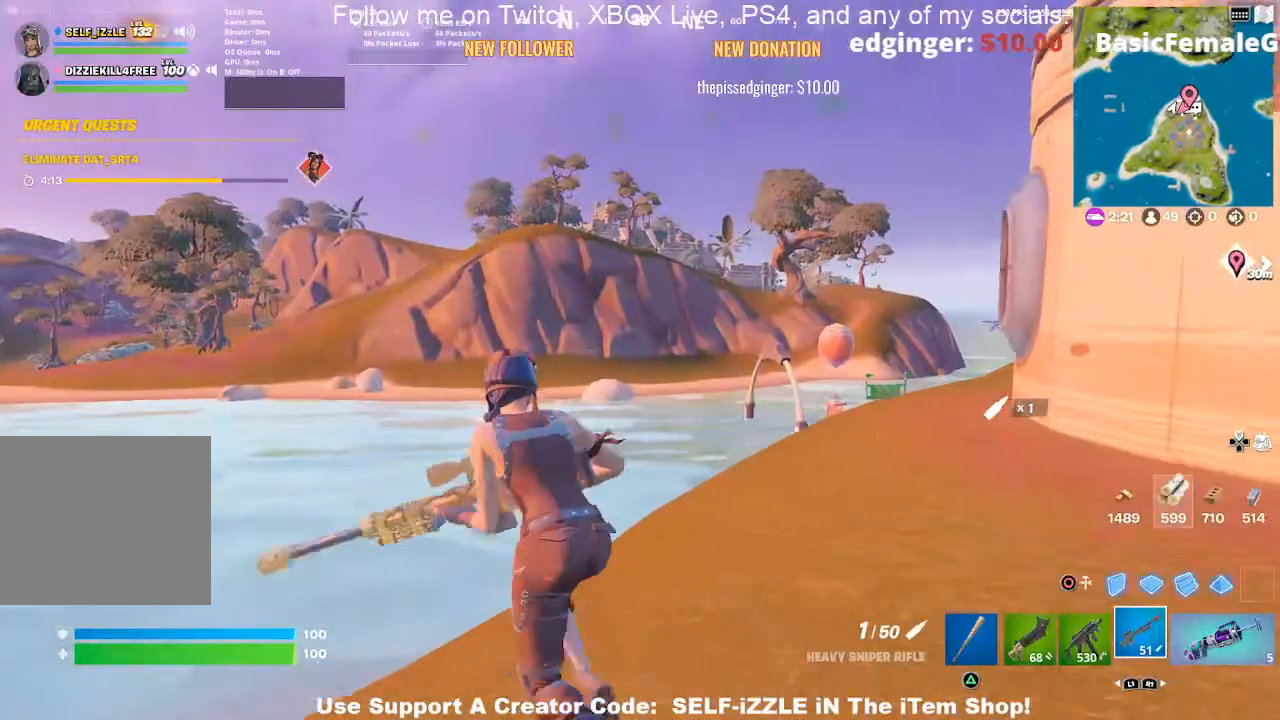
{"buttons": [], "left_stick": "up", "right_stick": "center", "events": [[400, "right_stick", "down-right"], [467, "right_stick", "center"]]}
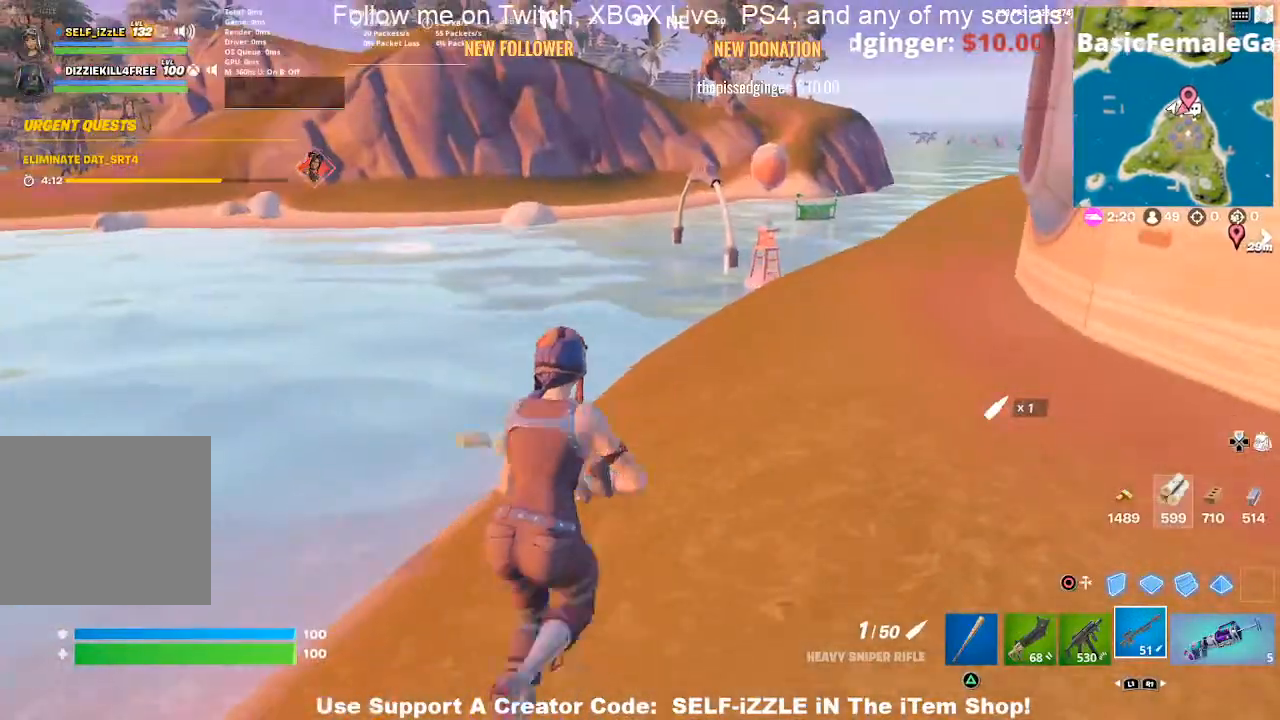
{"buttons": [], "left_stick": "center", "right_stick": "center", "events": [[133, "CROSS", "down"], [233, "CROSS", "up"], [300, "left_stick", "center"]]}
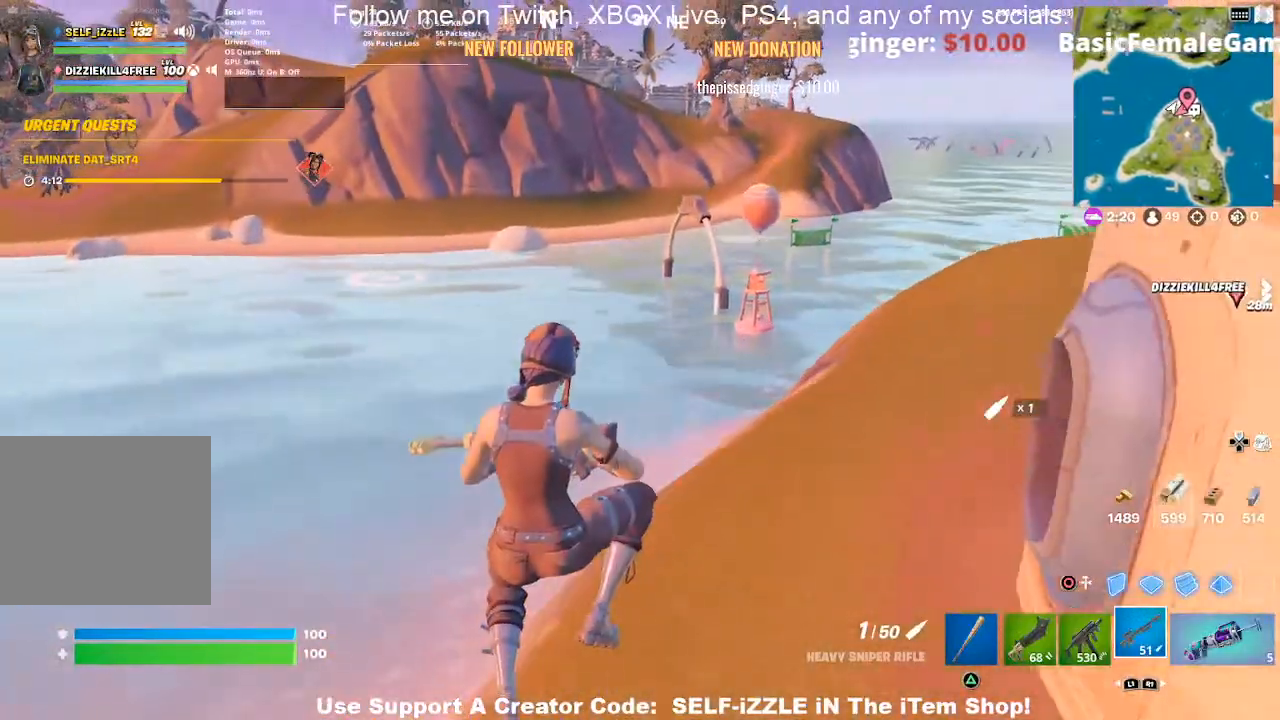
{"buttons": [], "left_stick": "up-right", "right_stick": "center", "events": [[300, "left_stick", "up"], [467, "left_stick", "up-right"]]}
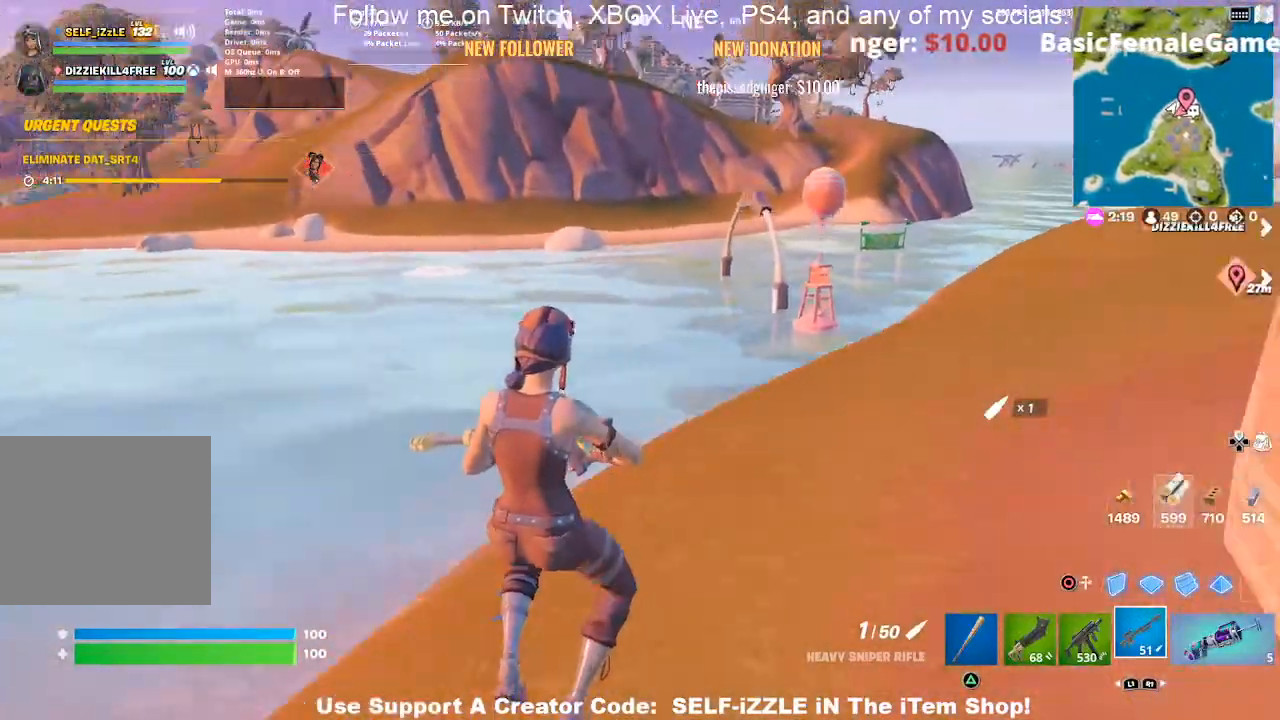
{"buttons": [], "left_stick": "up-right", "right_stick": "center", "events": [[367, "CROSS", "down"], [433, "CROSS", "up"]]}
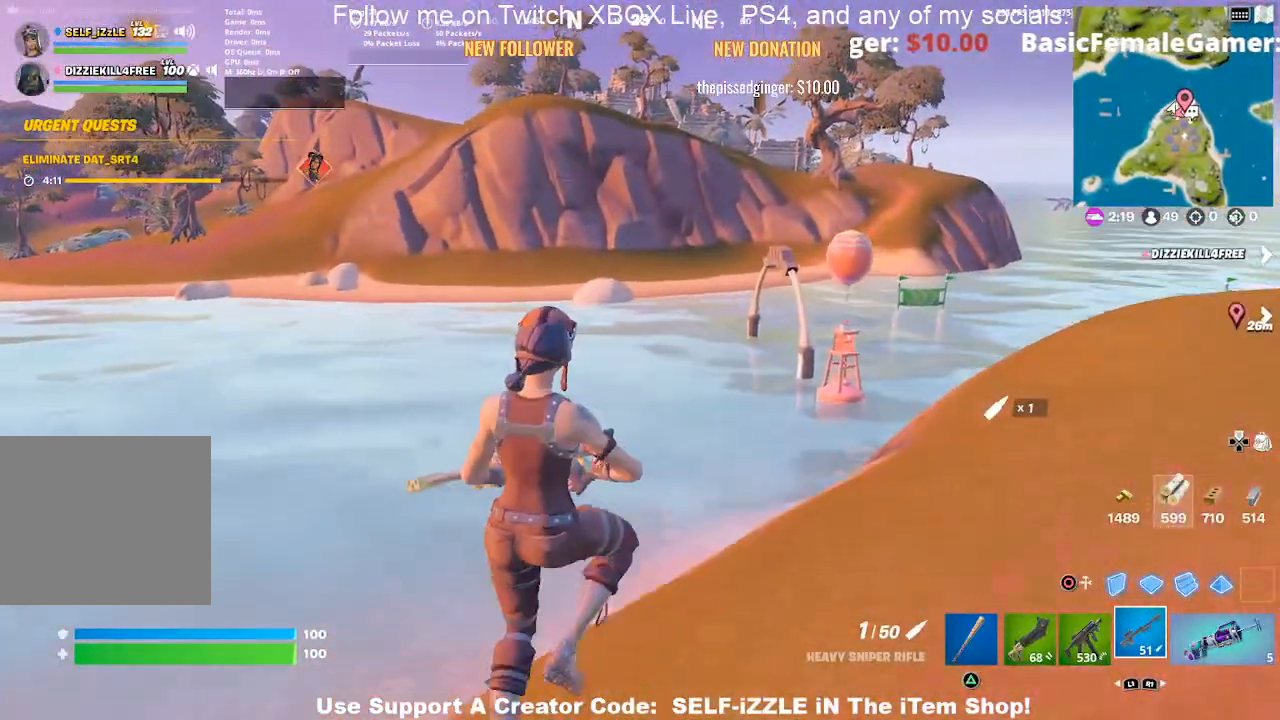
{"buttons": [], "left_stick": "up-right", "right_stick": "center", "events": [[267, "right_stick", "right"], [300, "left_stick", "center"], [400, "right_stick", "center"], [500, "left_stick", "up-right"]]}
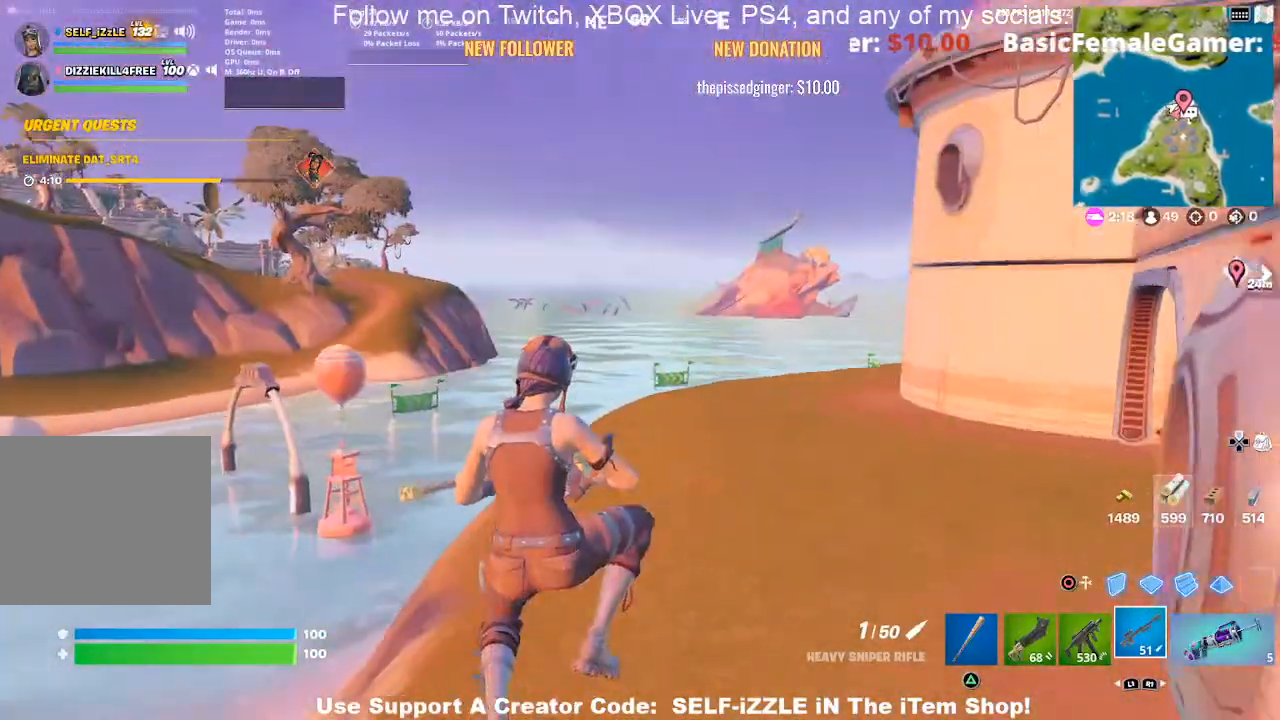
{"buttons": [], "left_stick": "up", "right_stick": "center", "events": [[133, "left_stick", "up"], [333, "TOUCHPAD", "down"], [467, "TOUCHPAD", "up"]]}
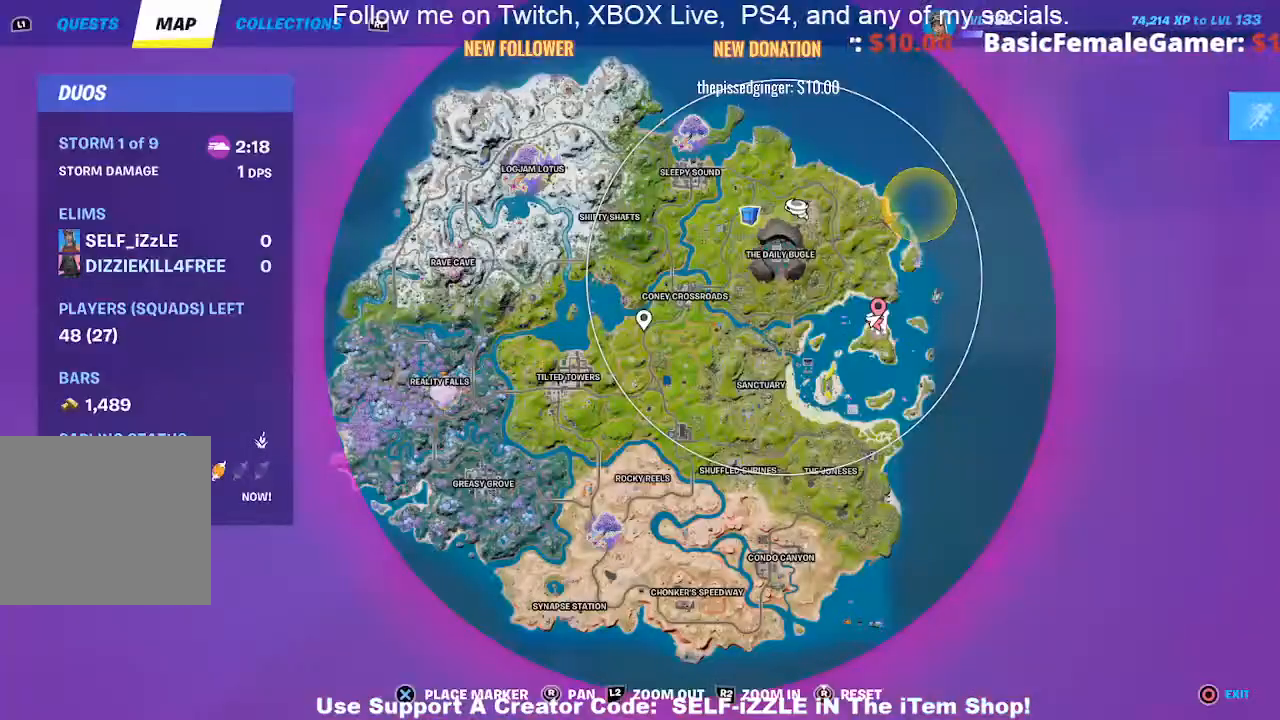
{"buttons": [], "left_stick": "up", "right_stick": "center", "events": []}
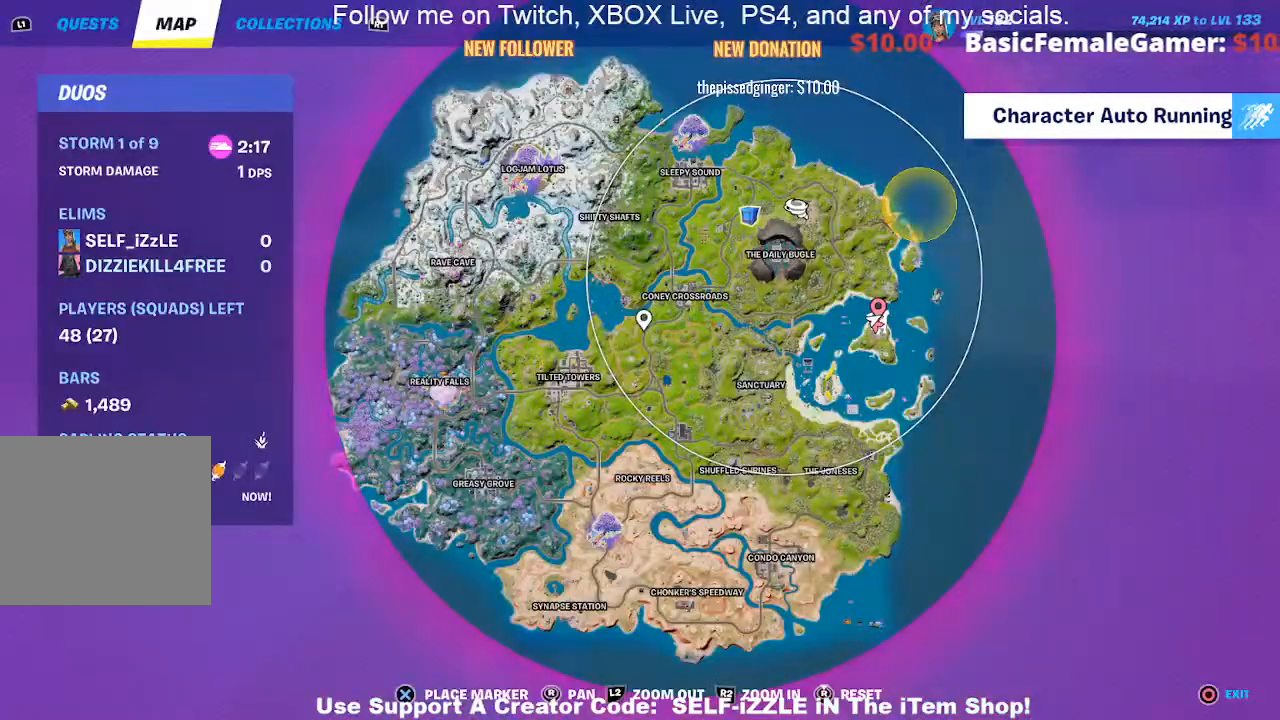
{"buttons": [], "left_stick": "up", "right_stick": "center", "events": []}
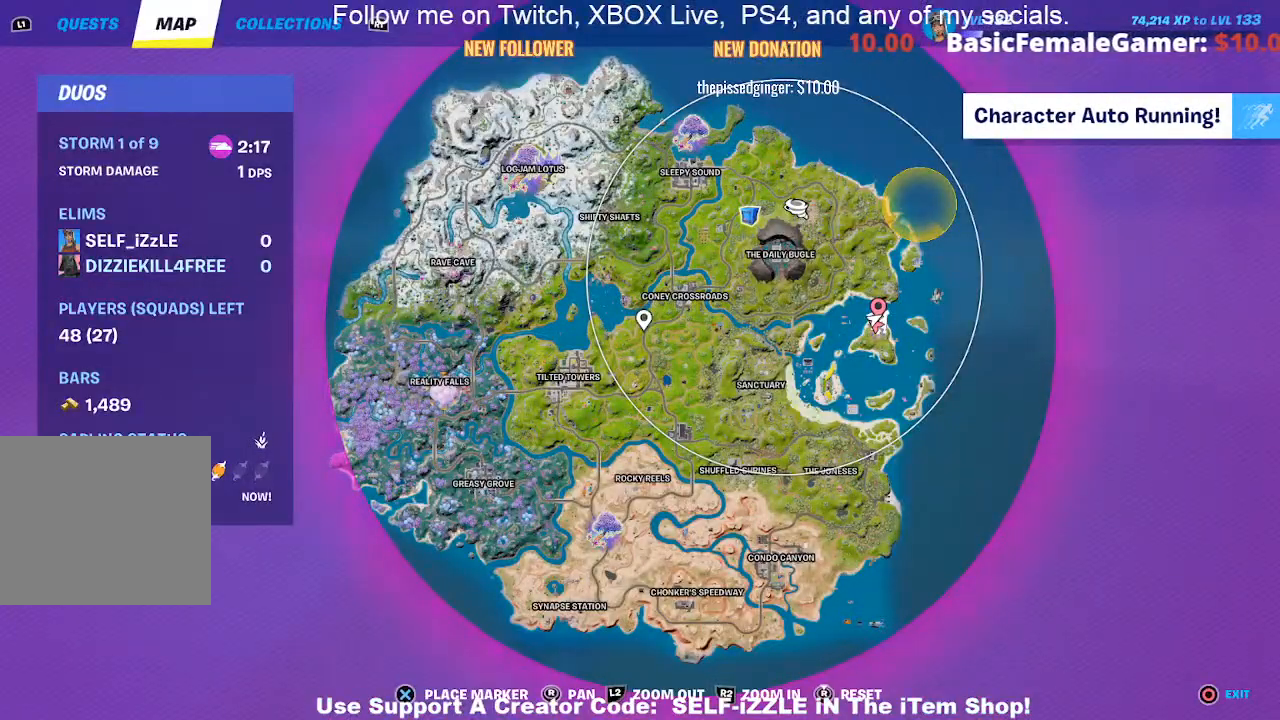
{"buttons": ["TOUCHPAD"], "left_stick": "up", "right_stick": "center", "events": [[433, "TOUCHPAD", "down"]]}
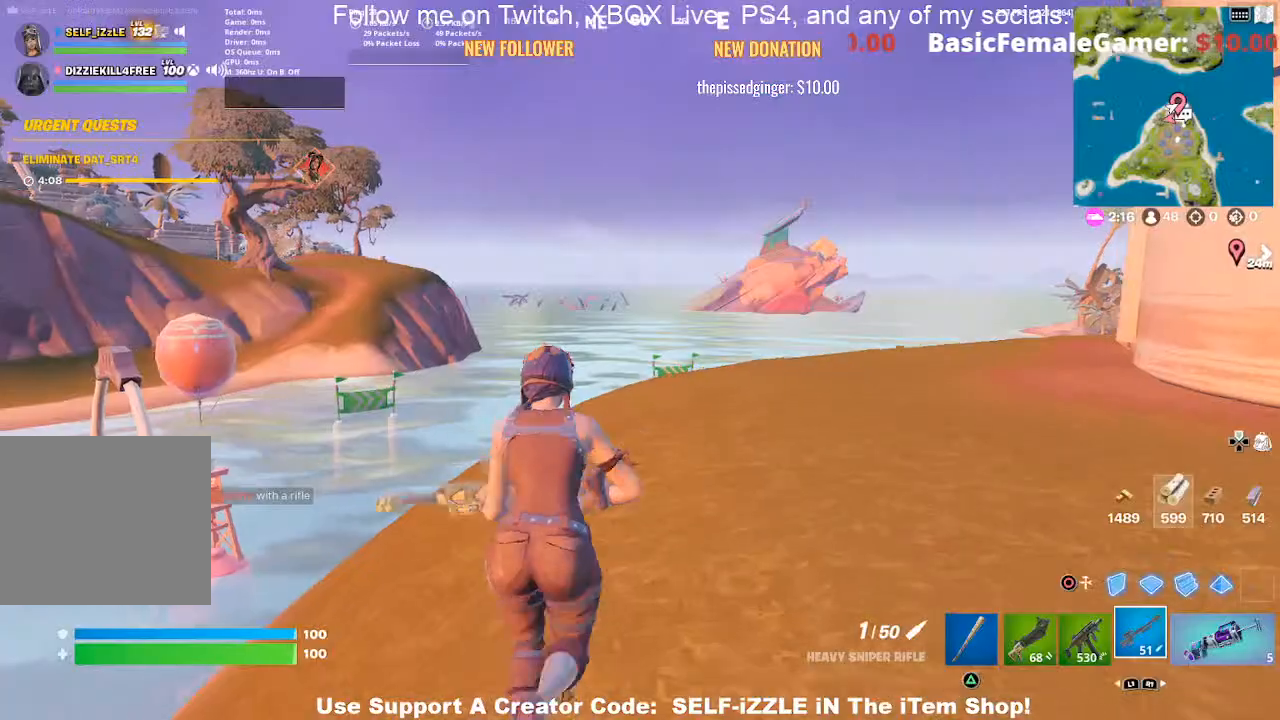
{"buttons": [], "left_stick": "up", "right_stick": "center", "events": [[33, "TOUCHPAD", "up"], [167, "DPAD_RIGHT", "down"], [333, "DPAD_RIGHT", "up"]]}
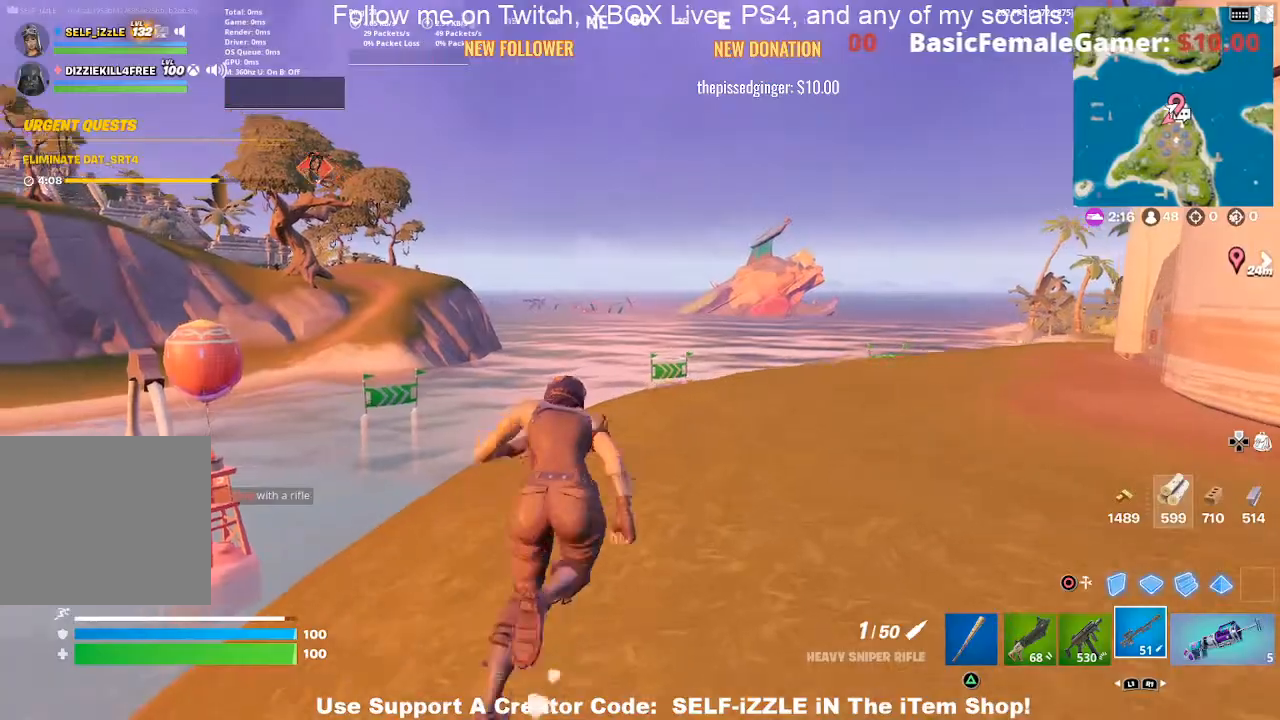
{"buttons": [], "left_stick": "up", "right_stick": "center", "events": []}
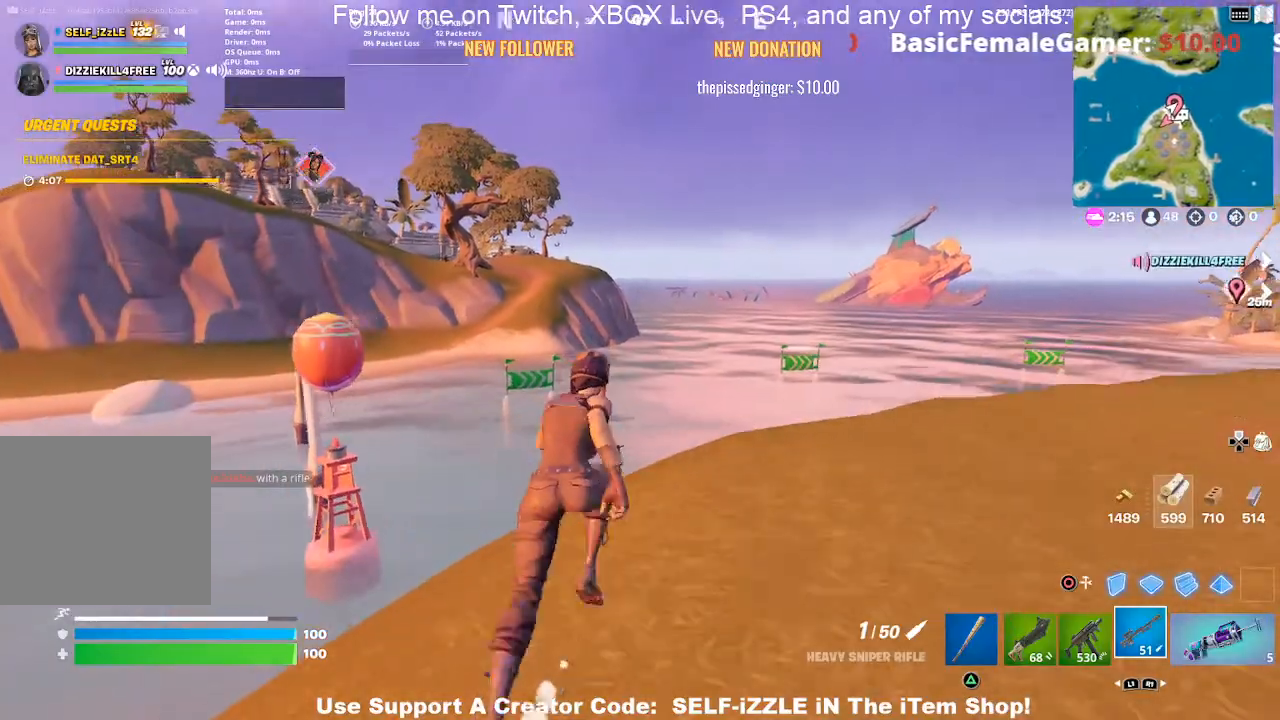
{"buttons": [], "left_stick": "up", "right_stick": "center", "events": []}
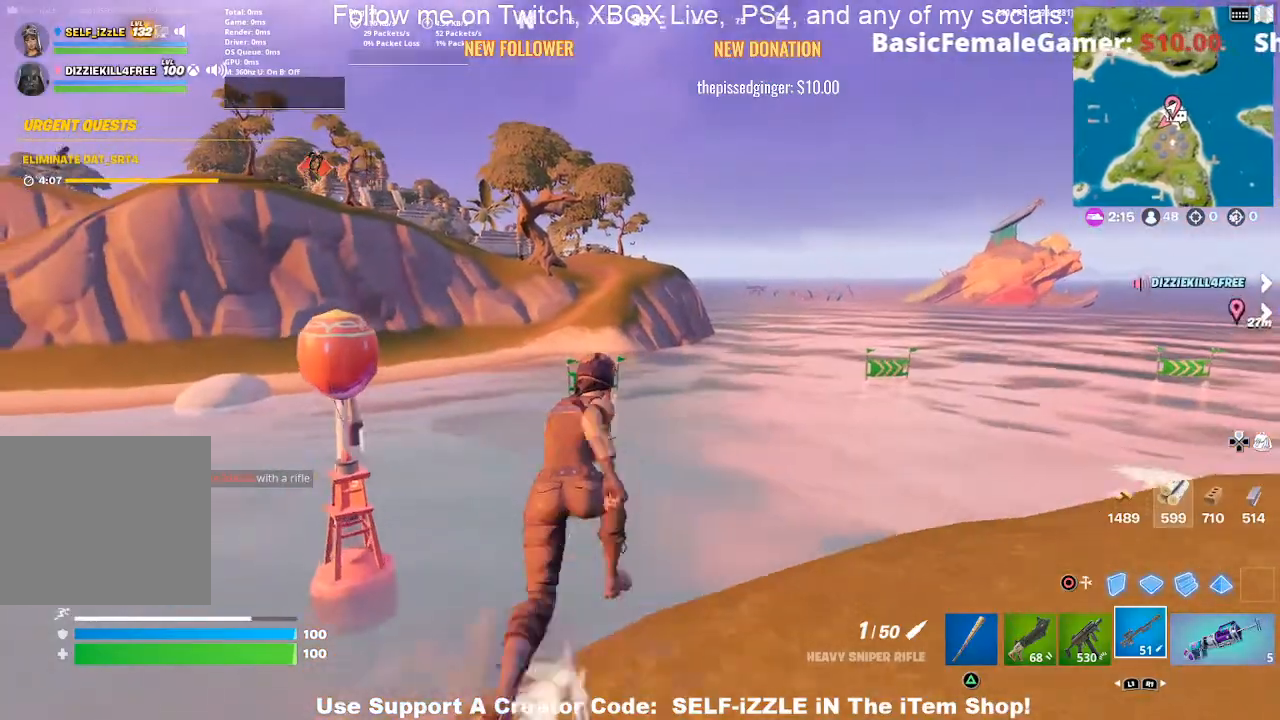
{"buttons": [], "left_stick": "up", "right_stick": "center", "events": []}
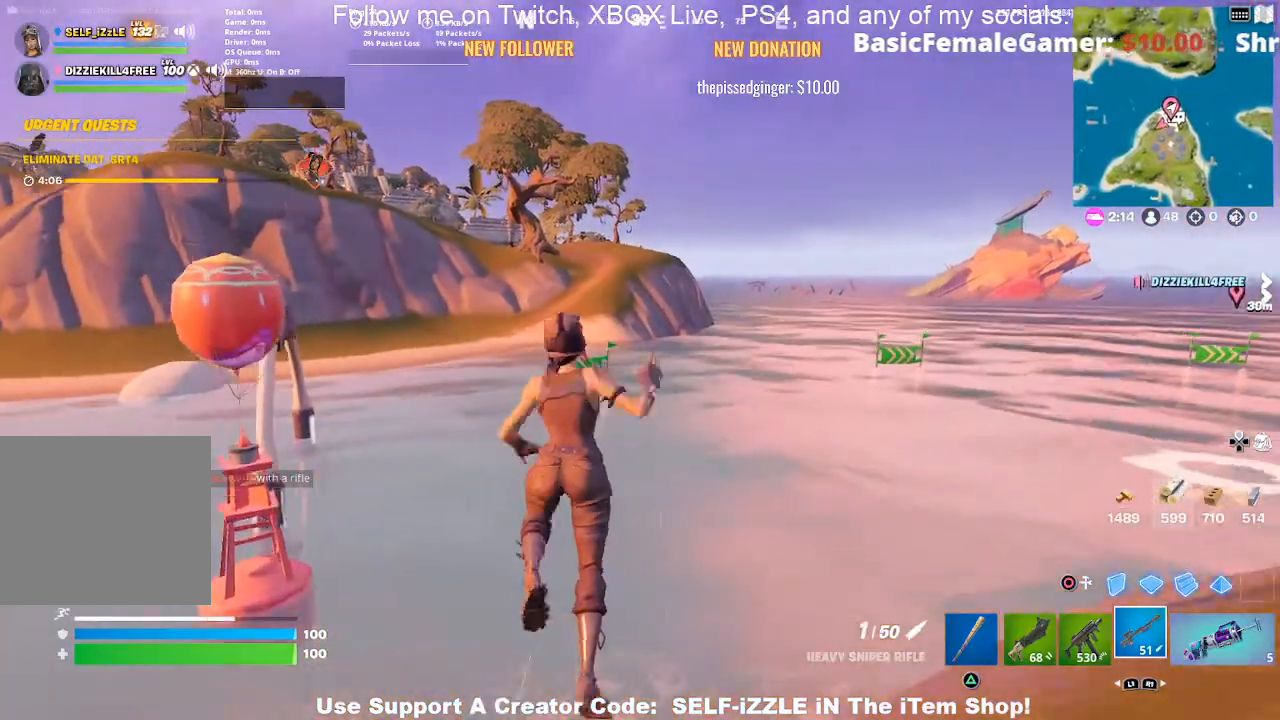
{"buttons": [], "left_stick": "up", "right_stick": "center", "events": []}
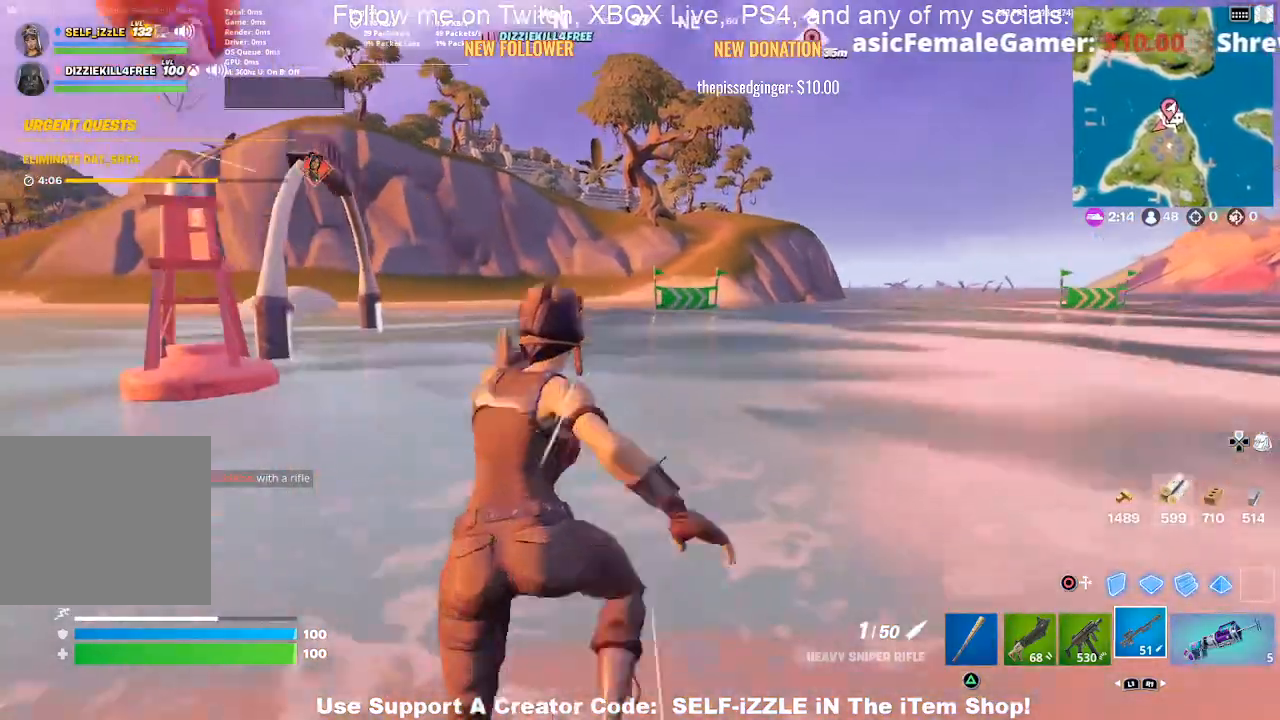
{"buttons": [], "left_stick": "up", "right_stick": "center", "events": []}
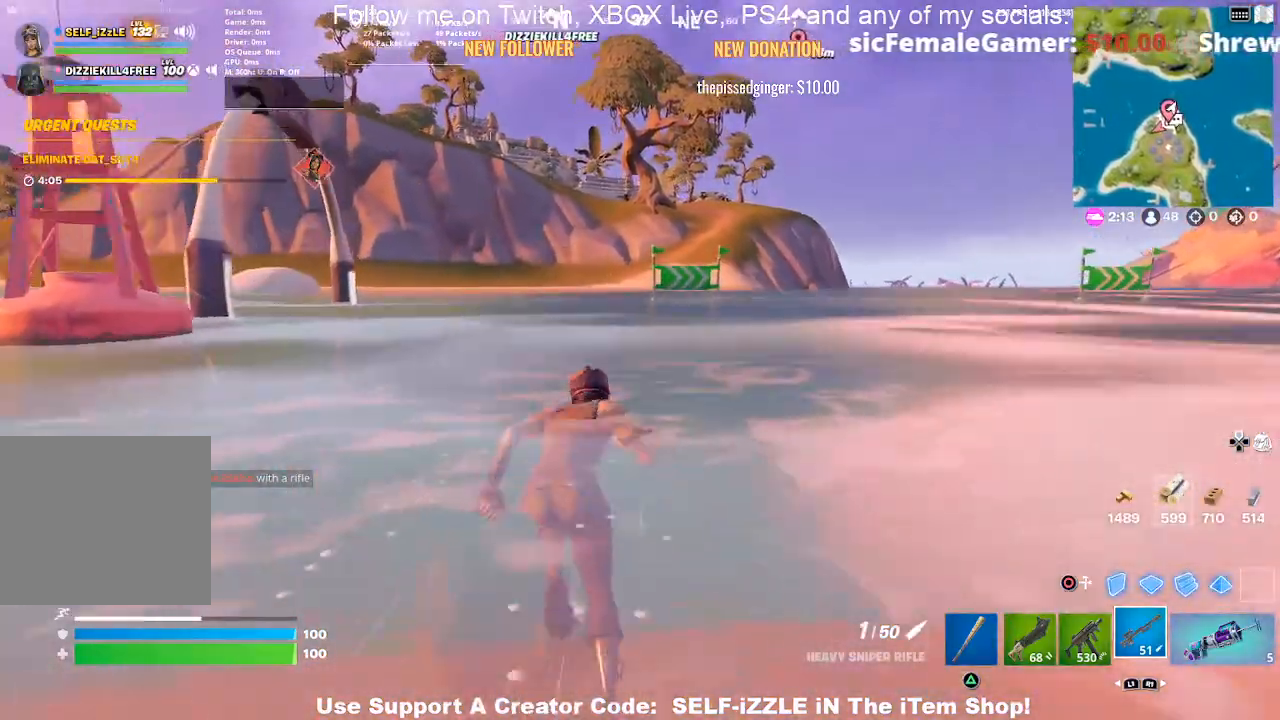
{"buttons": ["CROSS"], "left_stick": "up", "right_stick": "center", "events": [[333, "CROSS", "down"], [433, "CROSS", "up"], [500, "CROSS", "down"]]}
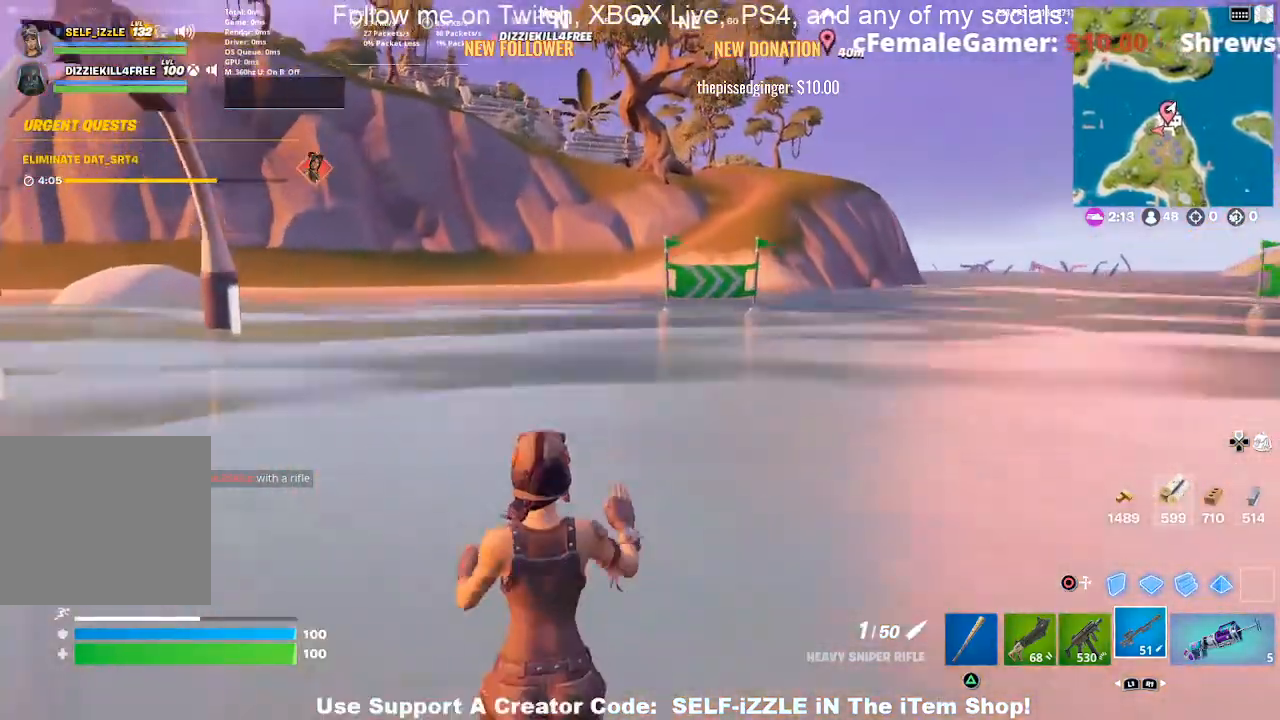
{"buttons": ["CROSS"], "left_stick": "up", "right_stick": "center", "events": [[100, "CROSS", "up"], [167, "CROSS", "down"], [267, "CROSS", "up"], [500, "CROSS", "down"]]}
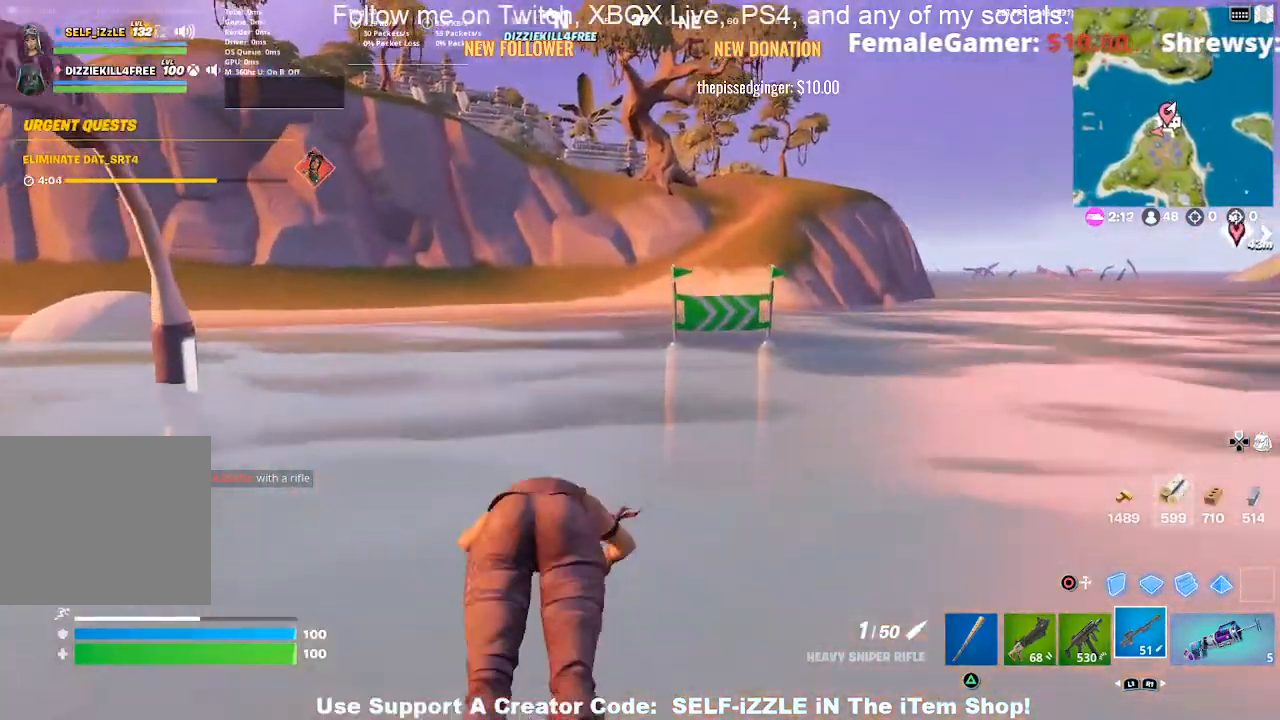
{"buttons": [], "left_stick": "up", "right_stick": "center", "events": [[67, "CROSS", "up"], [200, "CROSS", "down"], [300, "CROSS", "up"], [400, "CROSS", "down"], [500, "CROSS", "up"]]}
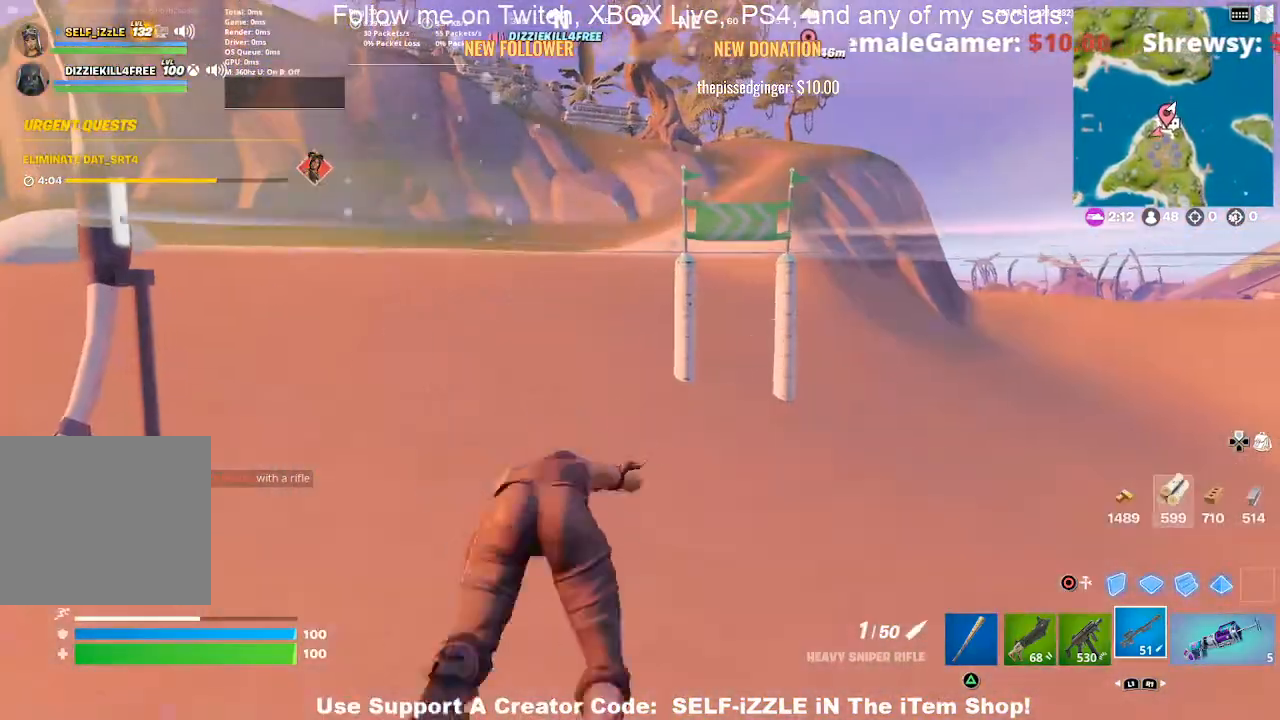
{"buttons": ["CROSS"], "left_stick": "up", "right_stick": "center", "events": [[100, "CROSS", "down"], [200, "CROSS", "up"], [300, "CROSS", "down"], [400, "CROSS", "up"], [500, "CROSS", "down"]]}
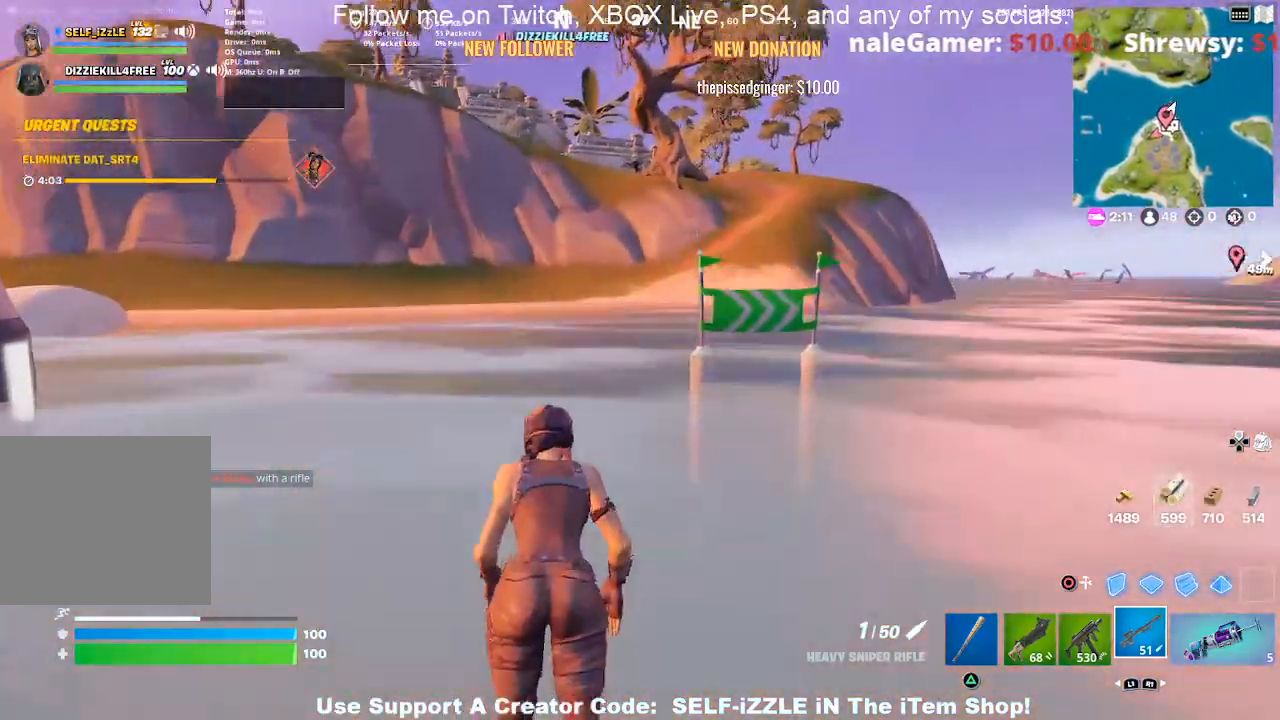
{"buttons": [], "left_stick": "up", "right_stick": "center", "events": [[133, "CROSS", "up"], [200, "CROSS", "down"], [300, "CROSS", "up"], [367, "CROSS", "down"], [500, "CROSS", "up"]]}
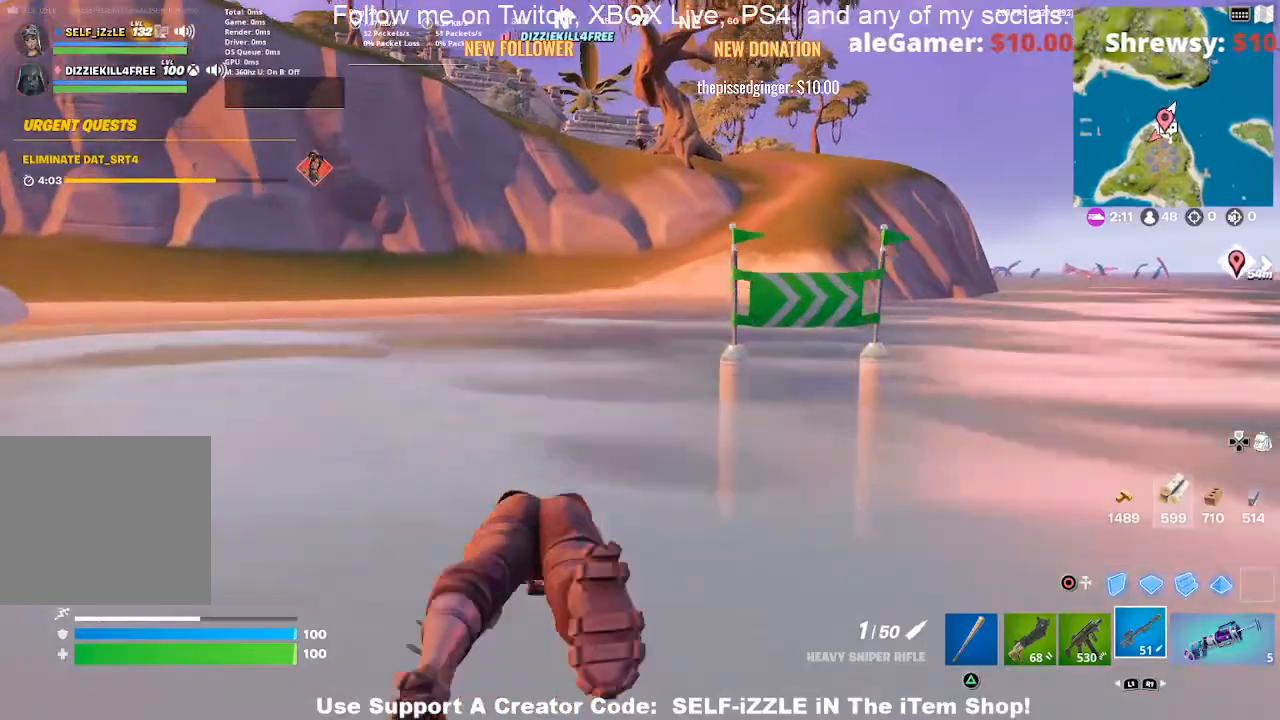
{"buttons": ["CROSS"], "left_stick": "up", "right_stick": "center", "events": [[67, "CROSS", "down"], [200, "CROSS", "up"], [267, "CROSS", "down"], [367, "CROSS", "up"], [467, "CROSS", "down"]]}
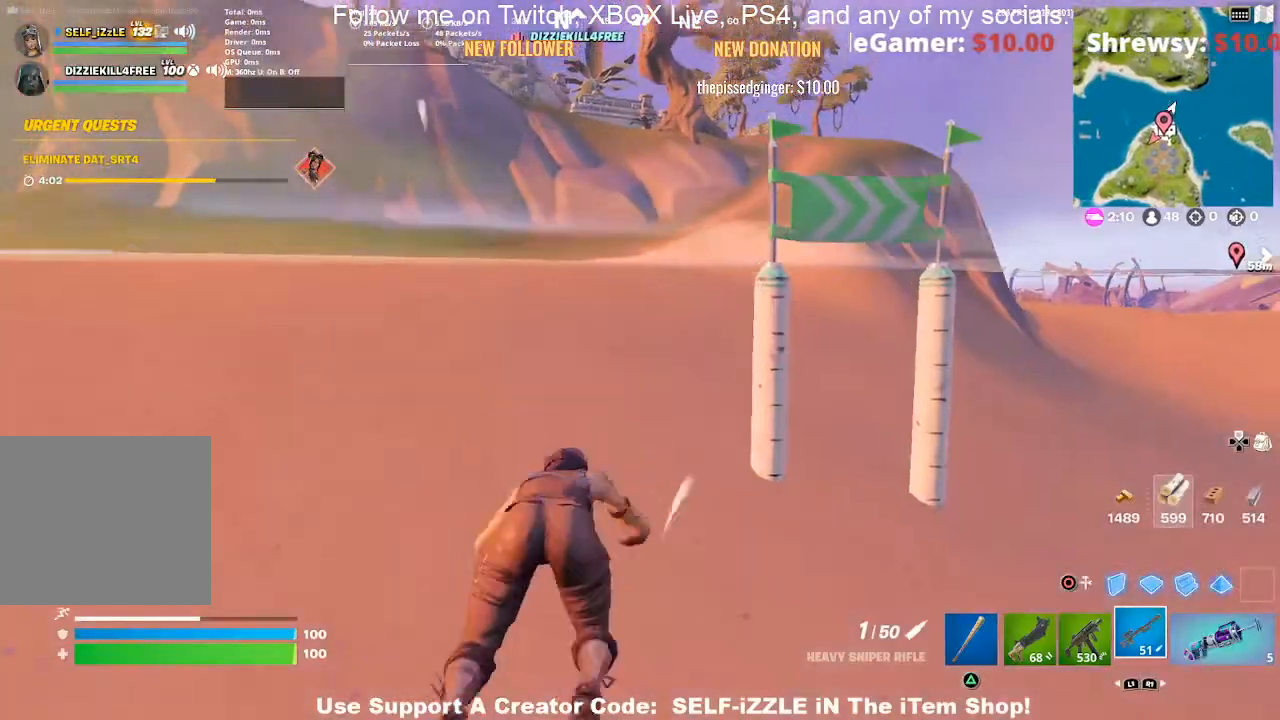
{"buttons": [], "left_stick": "up", "right_stick": "center", "events": [[67, "CROSS", "up"], [133, "CROSS", "down"], [267, "CROSS", "up"], [333, "CROSS", "down"], [467, "CROSS", "up"]]}